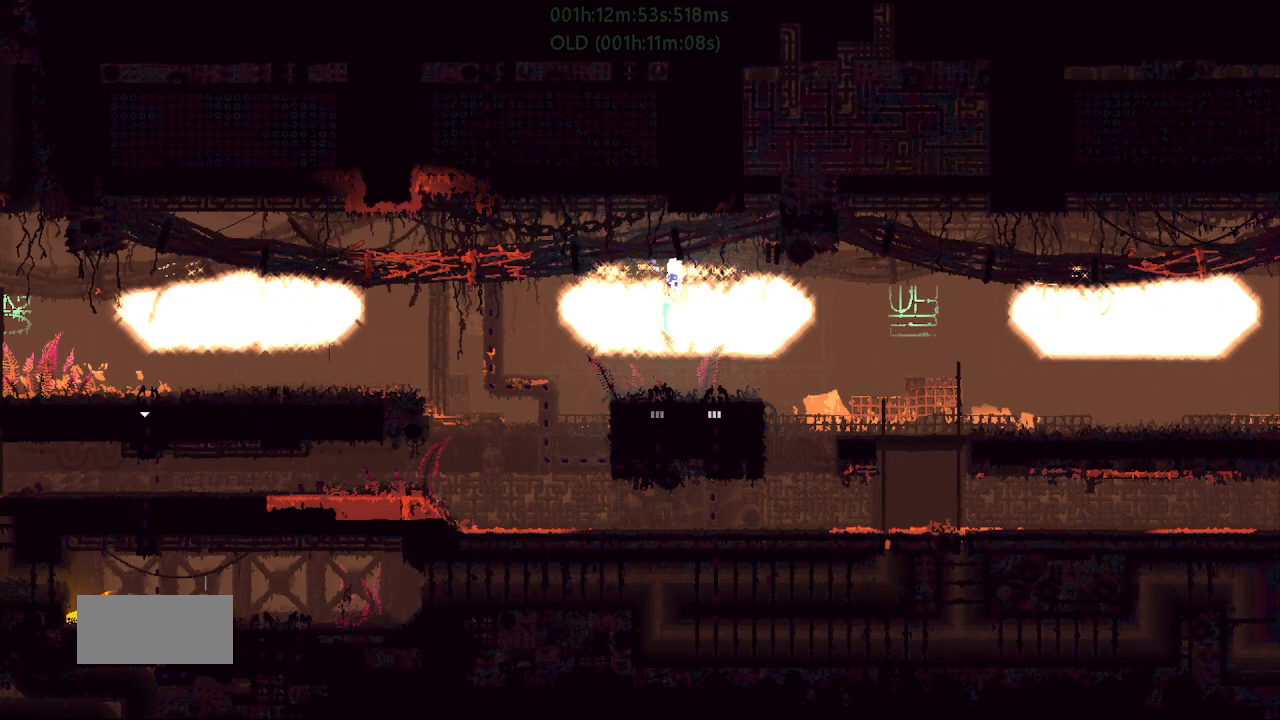
Gameplay with keyboard and mouse; each line is a JSON object with the keys held at the frame after it. "events" lists presses ("down") and releases ("up") of "down", "g", "j", "left", "r", "right", "t" and "up" between this image and that frame as [ms after this image, input, new state], when the widget could be followed in between. No other keys are recorded. Mouse buttons are not recorded. Not read: mouse_move.
{"keys": ["left"], "events": [[33, "left", "down"]]}
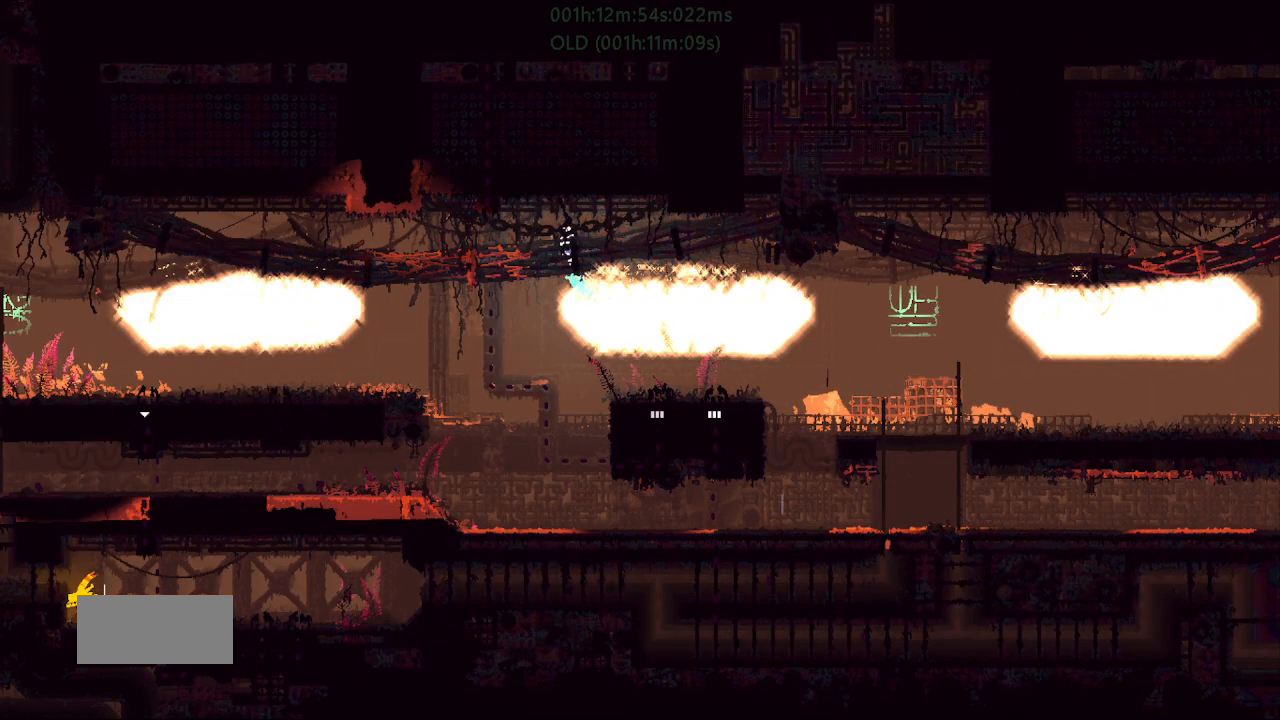
{"keys": ["j", "left"], "events": [[267, "j", "down"]]}
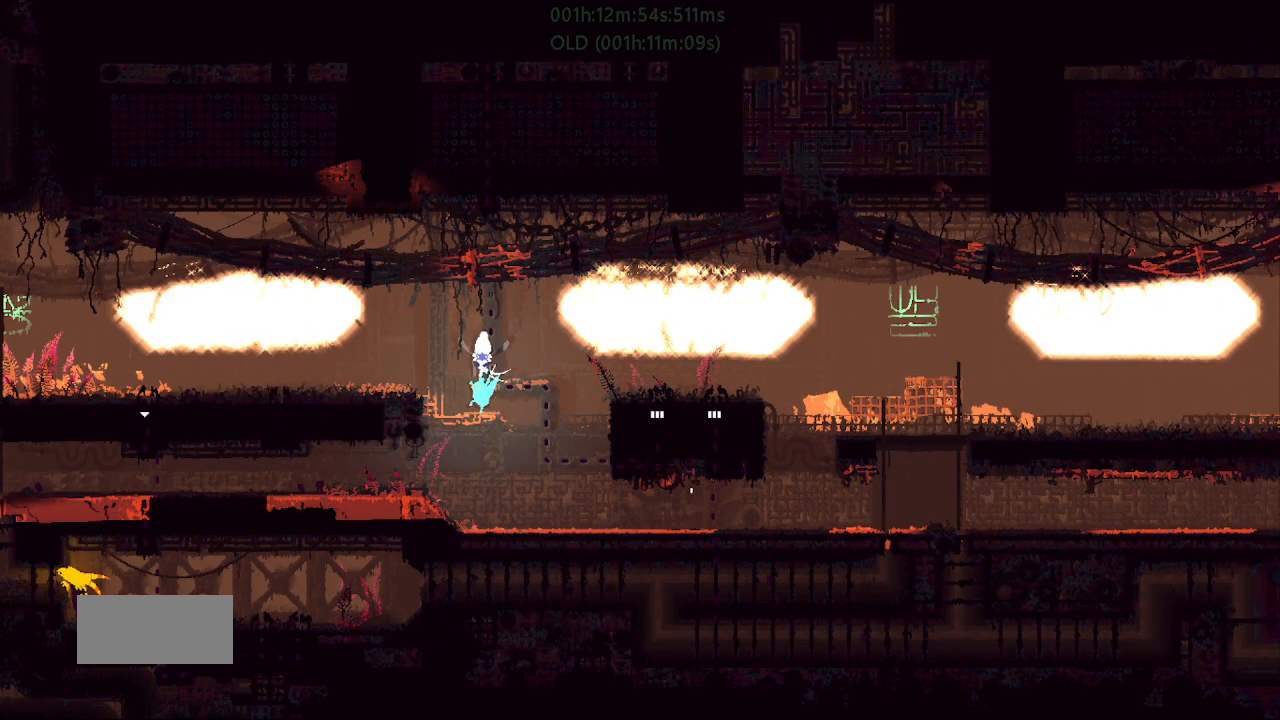
{"keys": ["right"], "events": [[33, "j", "up"], [333, "left", "up"], [483, "right", "down"]]}
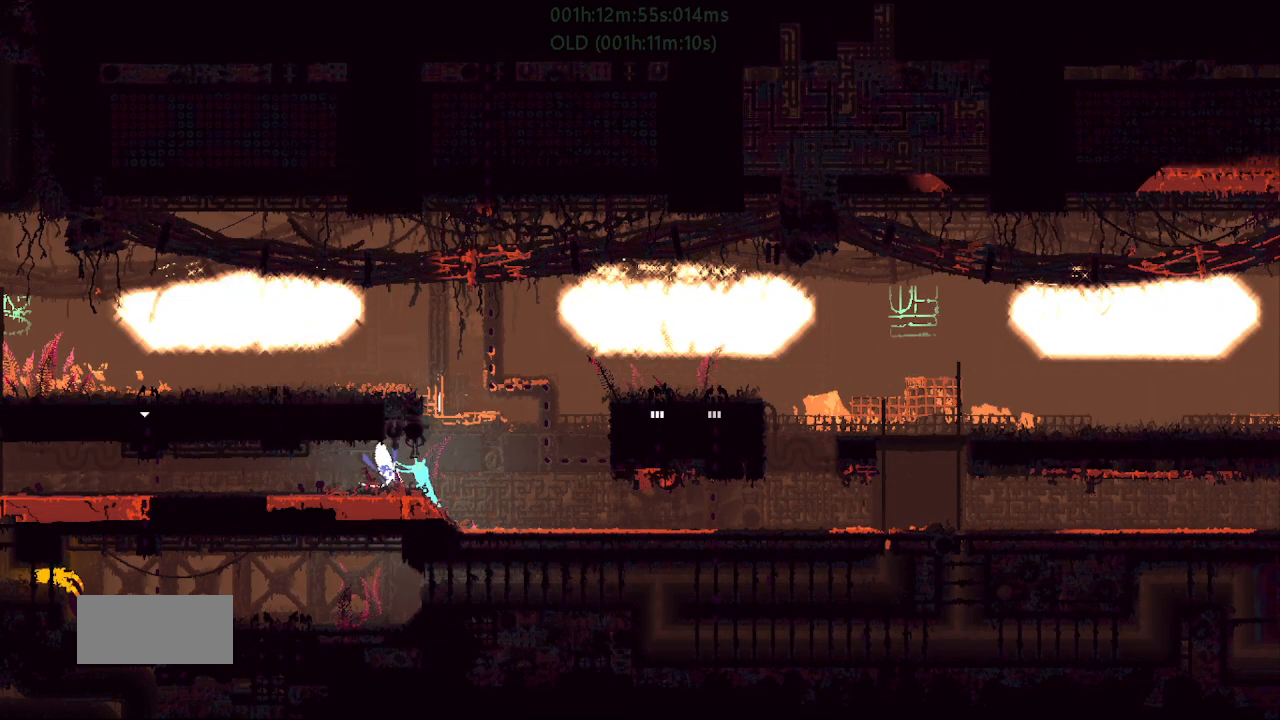
{"keys": ["j", "left", "up"], "events": [[217, "up", "down"], [283, "j", "down"], [367, "left", "down"], [367, "right", "up"]]}
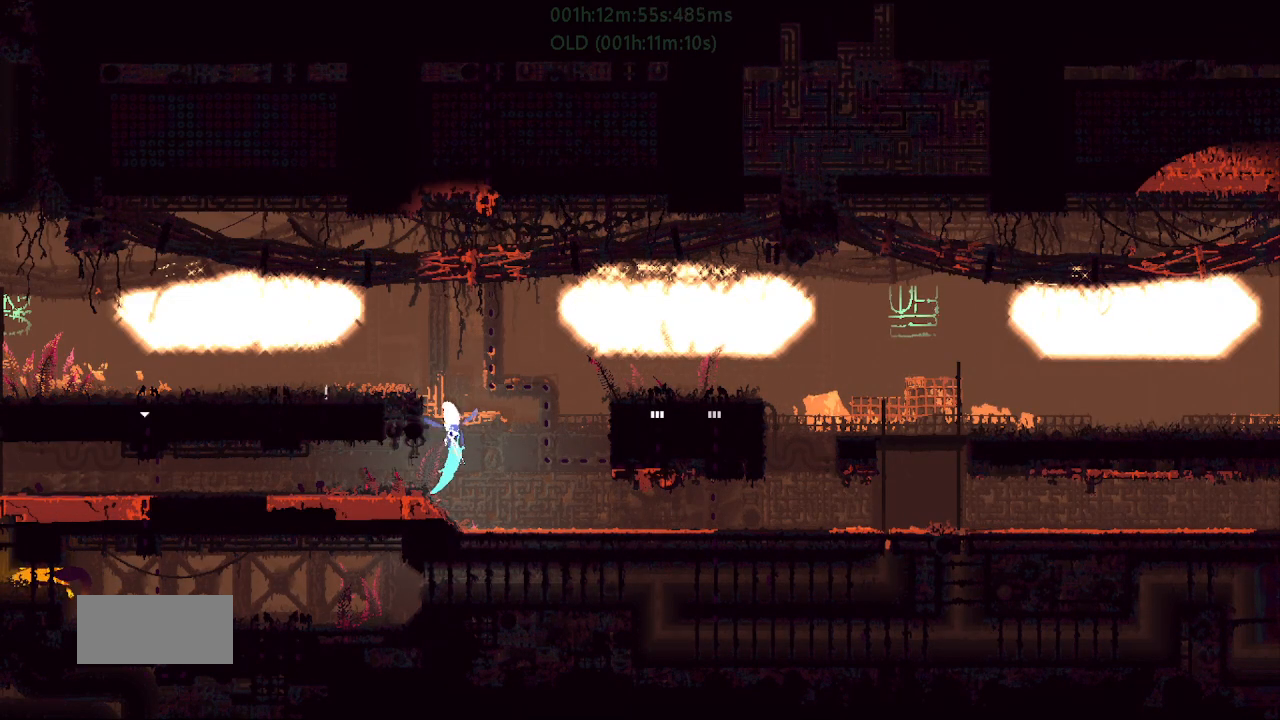
{"keys": ["j", "left"], "events": [[333, "up", "up"]]}
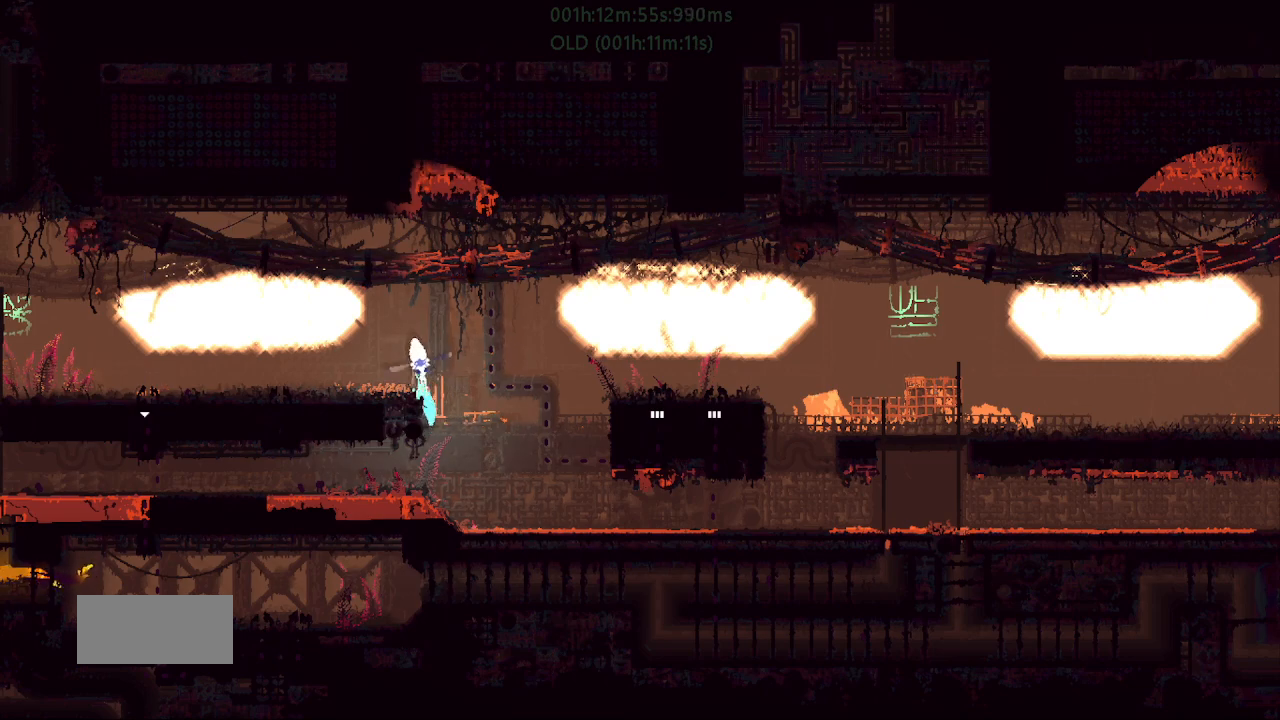
{"keys": ["j", "left"], "events": [[200, "j", "up"], [300, "j", "down"]]}
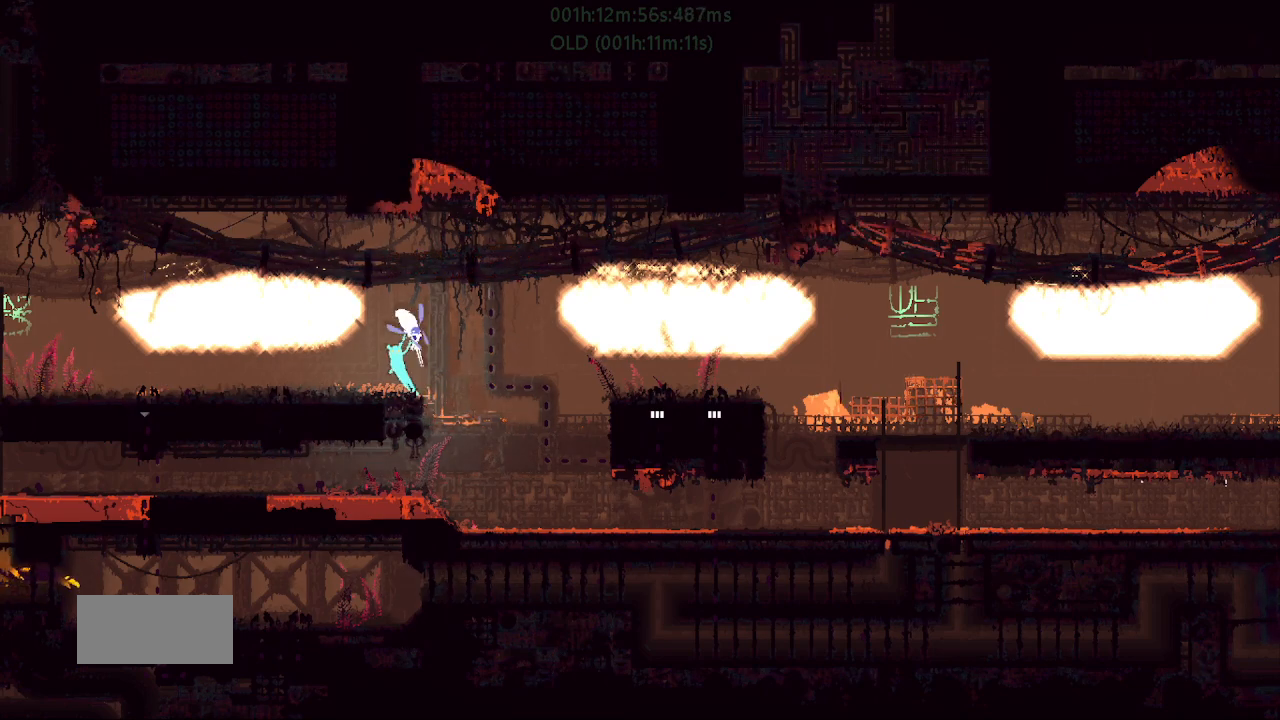
{"keys": ["j", "left"], "events": []}
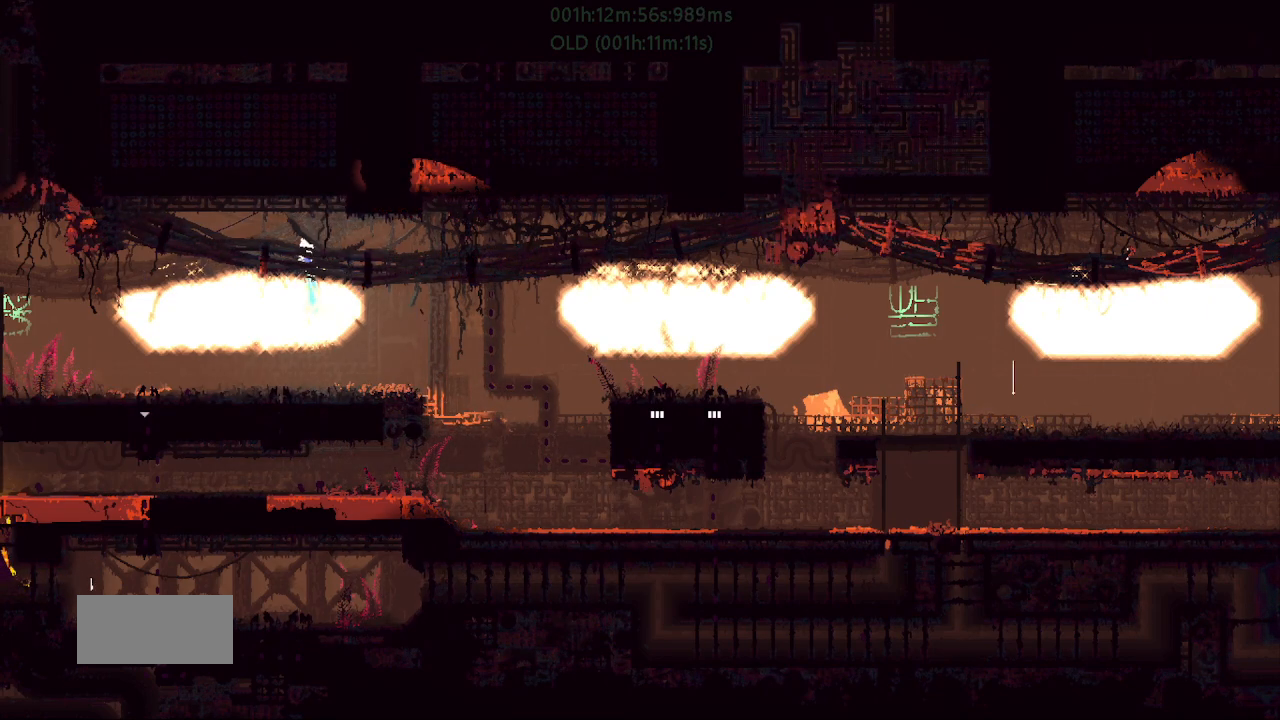
{"keys": ["left"], "events": [[217, "j", "up"]]}
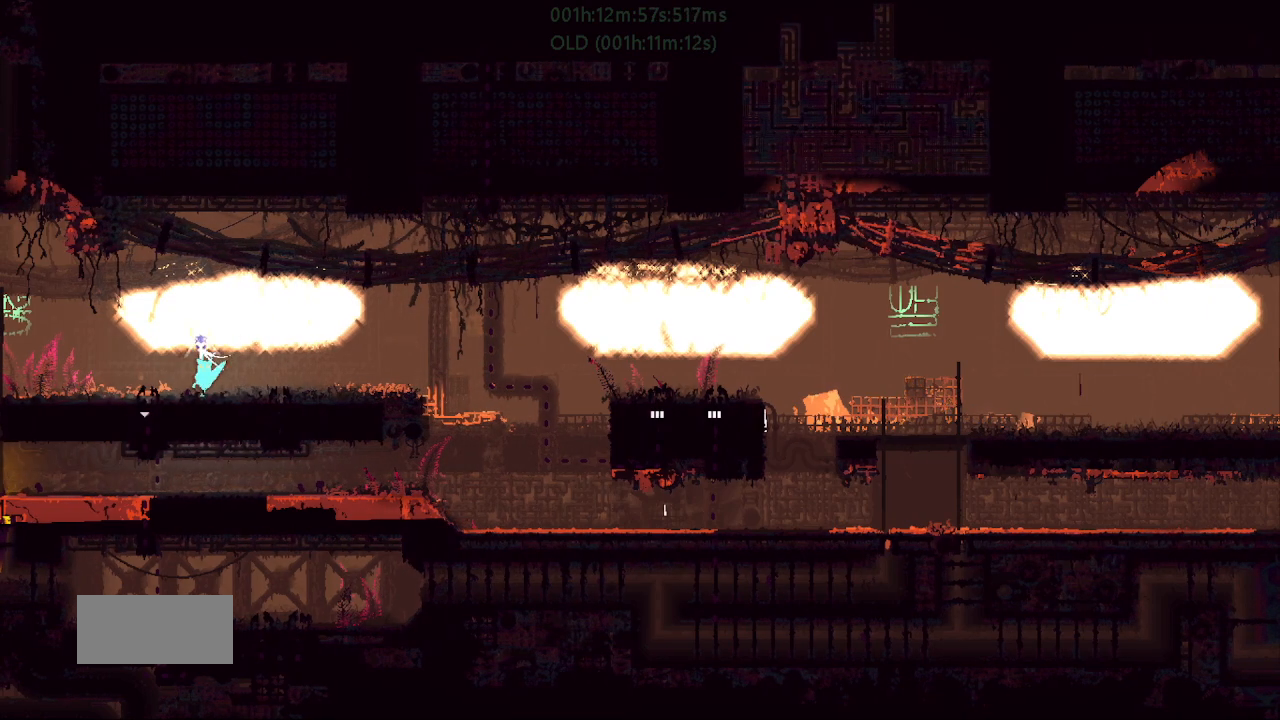
{"keys": ["left"], "events": []}
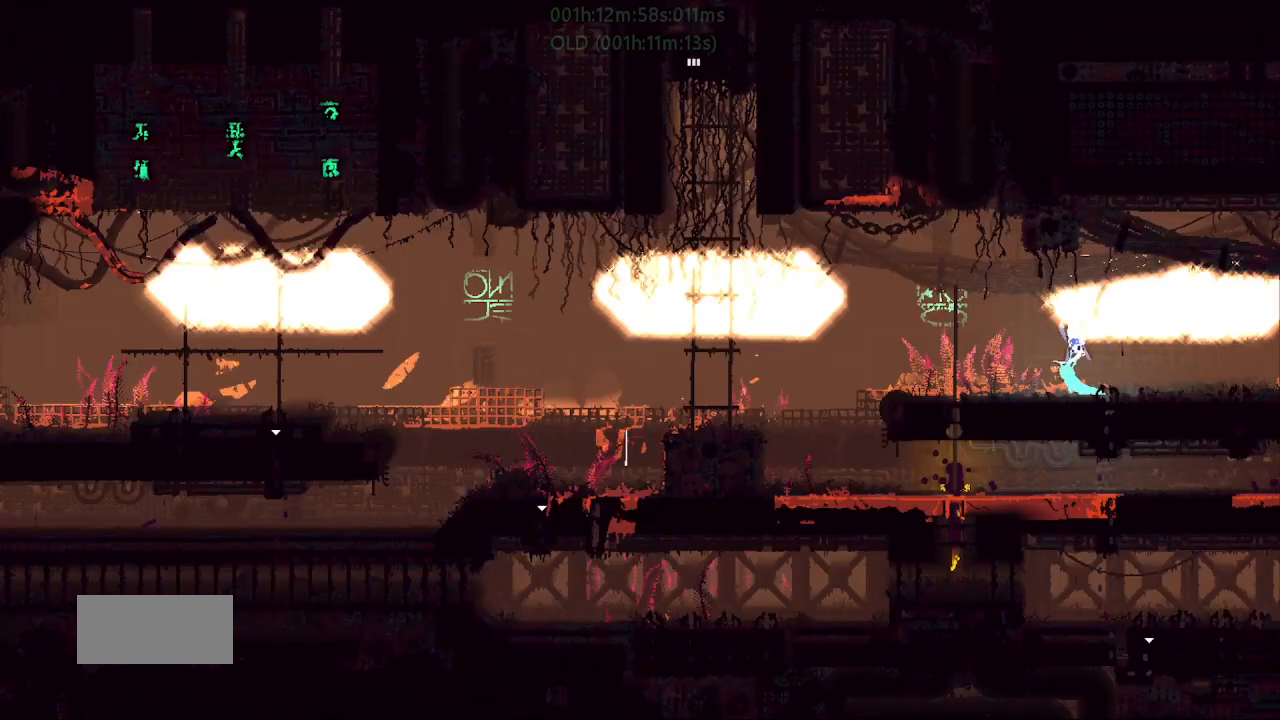
{"keys": ["j", "left"], "events": [[483, "j", "down"]]}
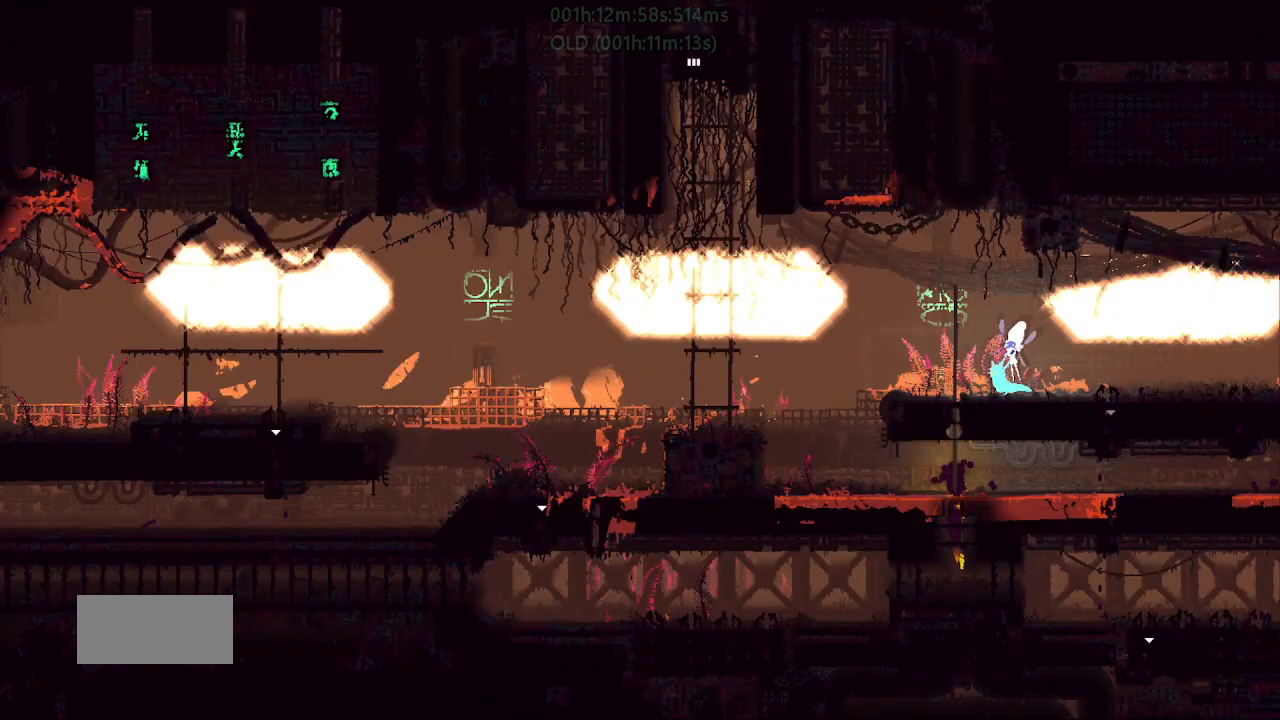
{"keys": ["j", "left"], "events": [[200, "up", "down"], [250, "j", "up"], [333, "j", "down"], [433, "up", "up"], [450, "j", "up"], [500, "j", "down"]]}
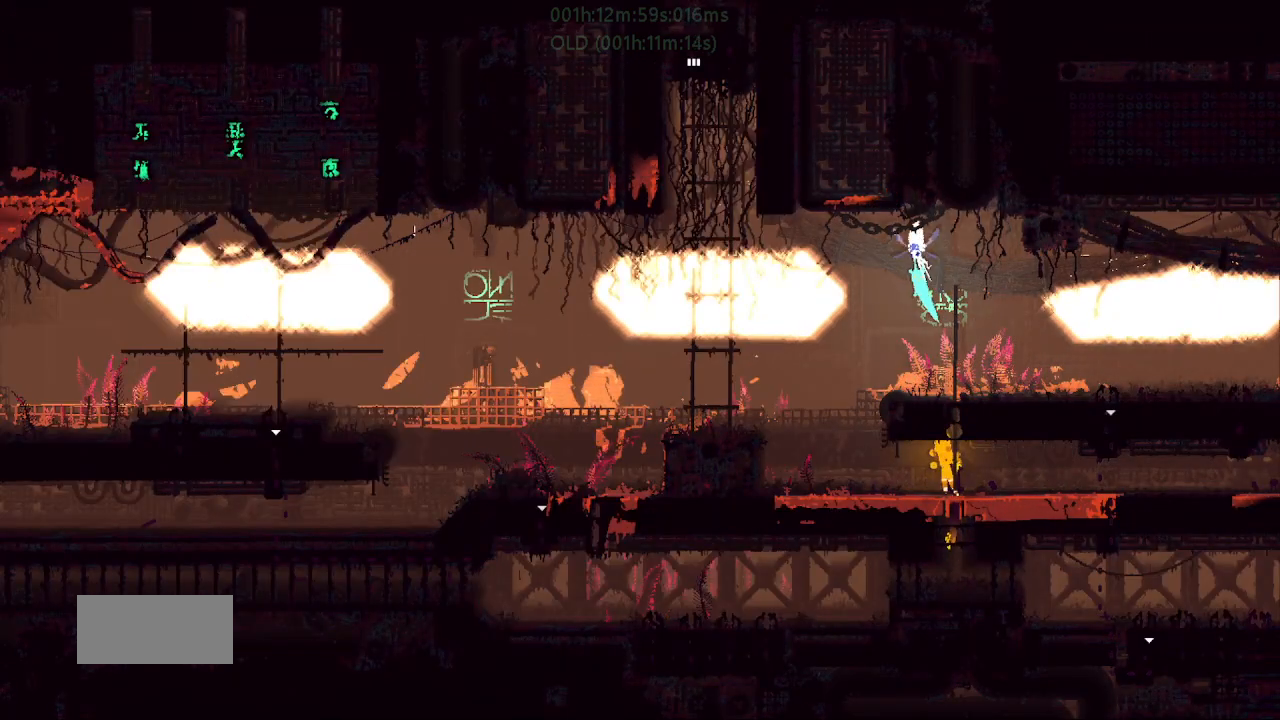
{"keys": ["left", "r"], "events": [[217, "r", "down"], [250, "j", "up"]]}
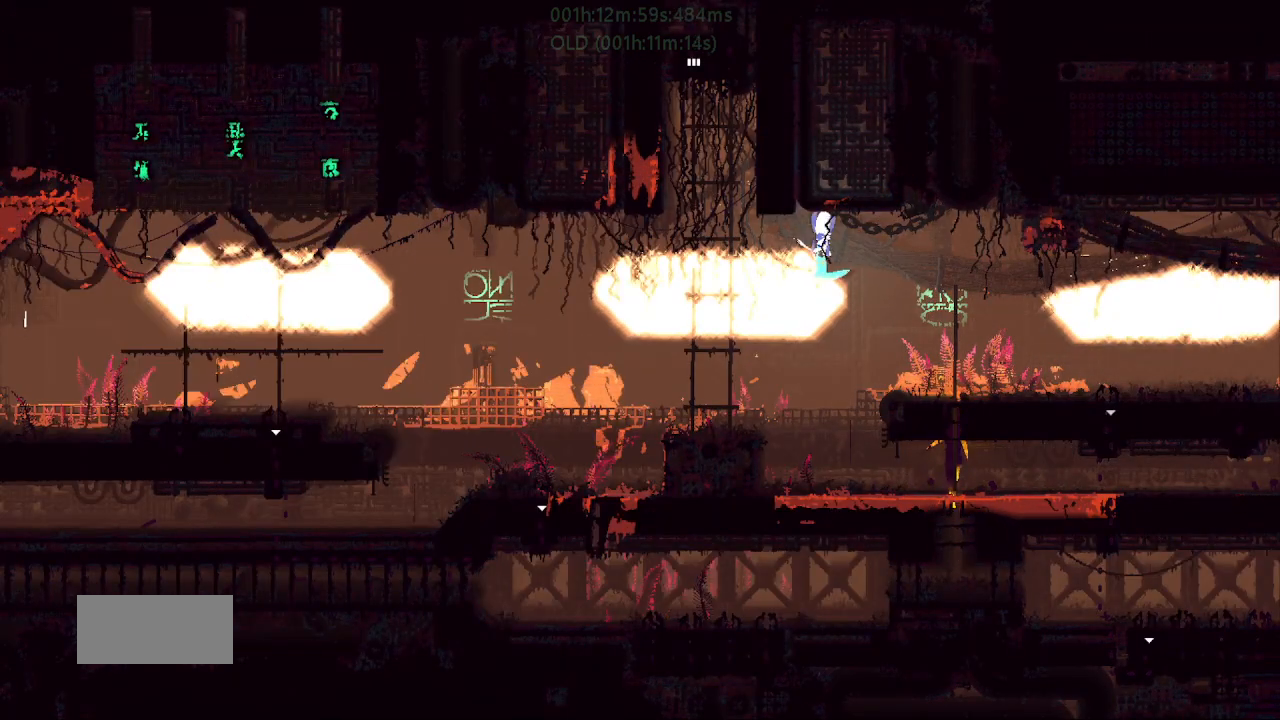
{"keys": ["left", "r"], "events": []}
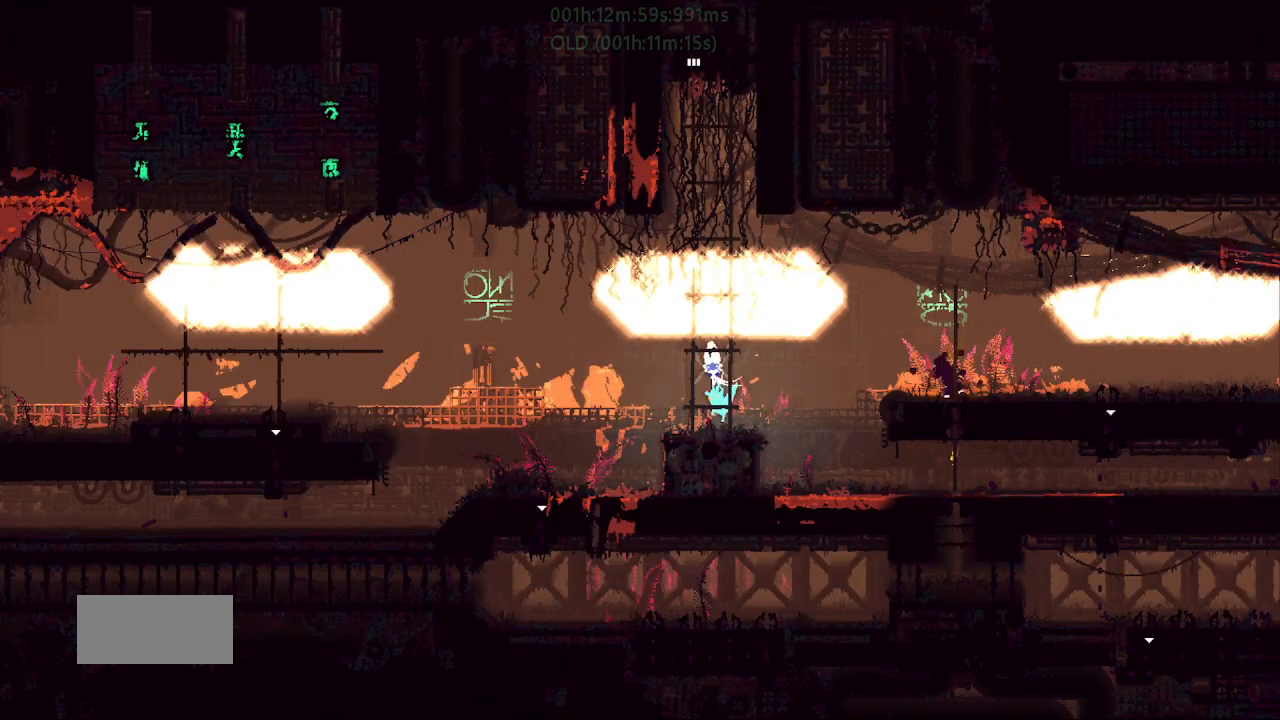
{"keys": ["j", "left", "r"], "events": [[183, "j", "down"]]}
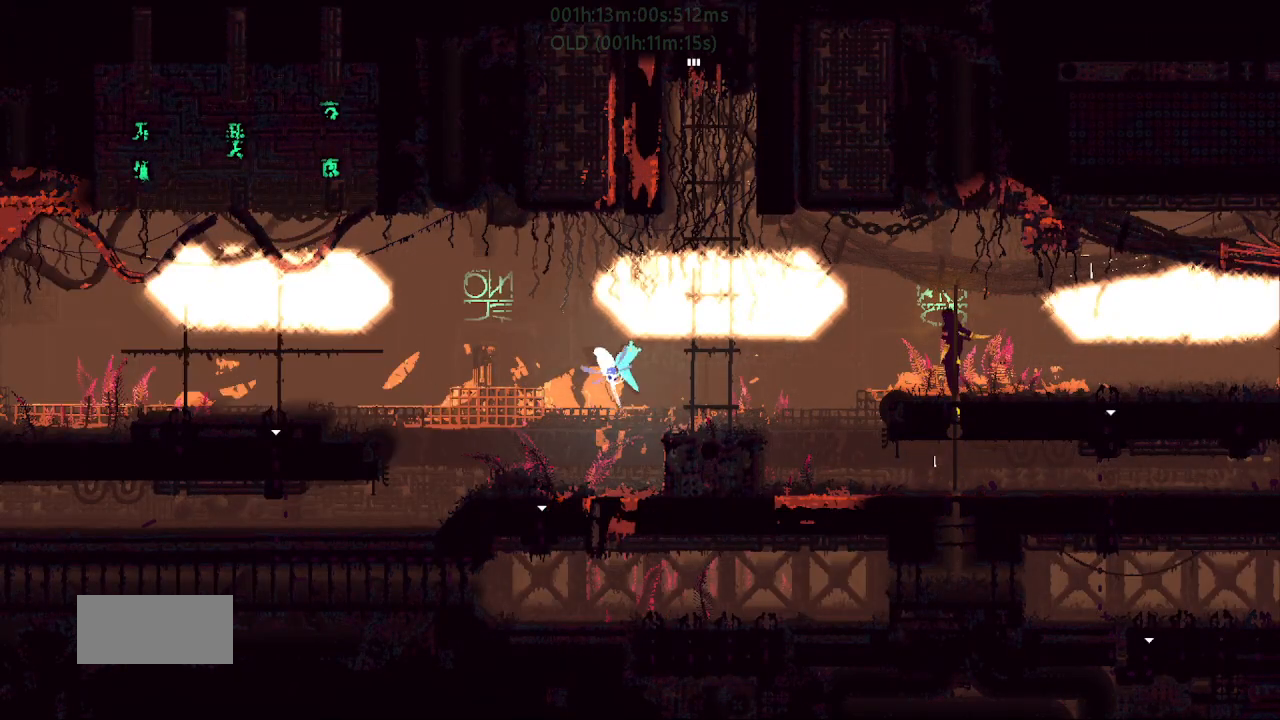
{"keys": ["j", "left", "r"], "events": []}
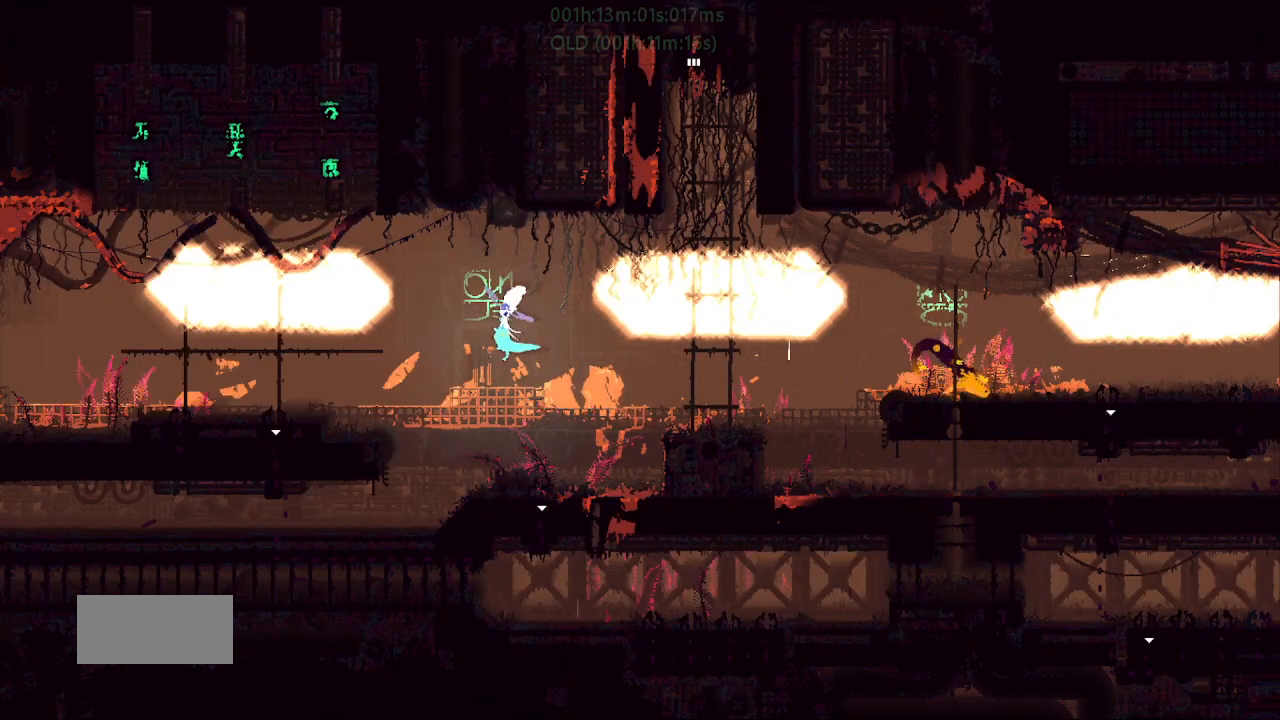
{"keys": ["left", "r"], "events": [[350, "j", "up"]]}
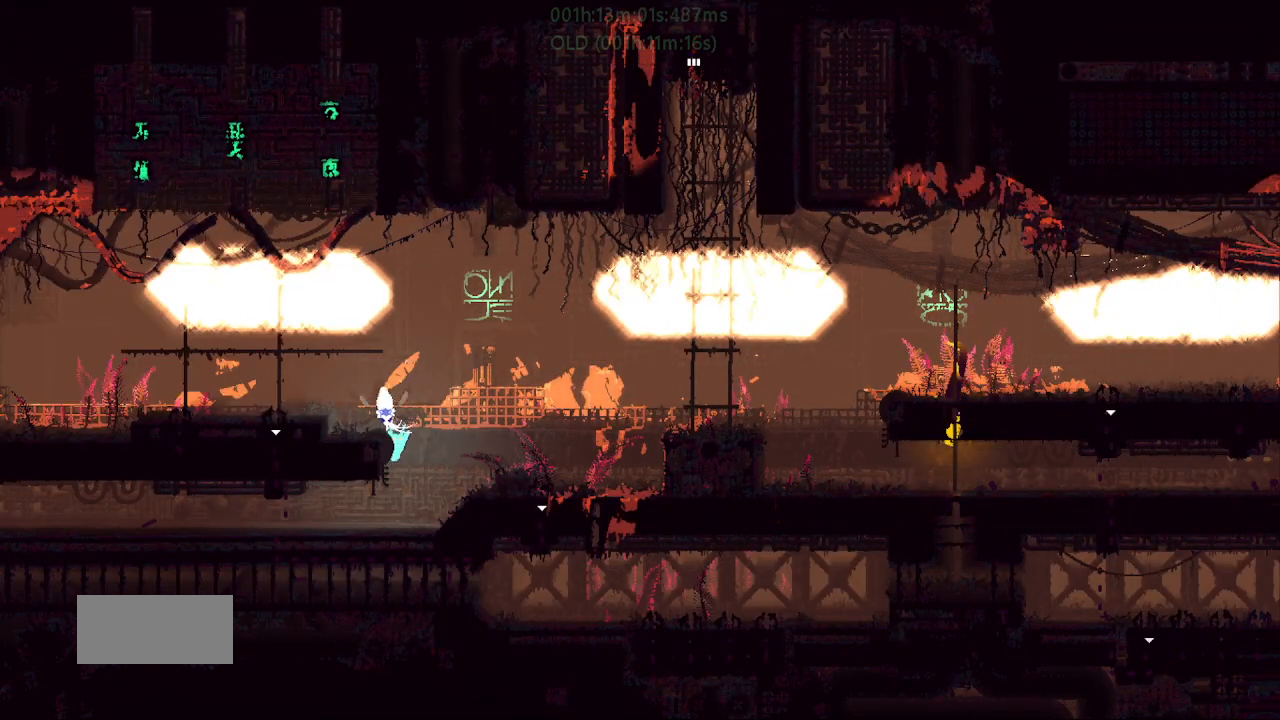
{"keys": ["j", "left", "r"], "events": [[283, "j", "down"]]}
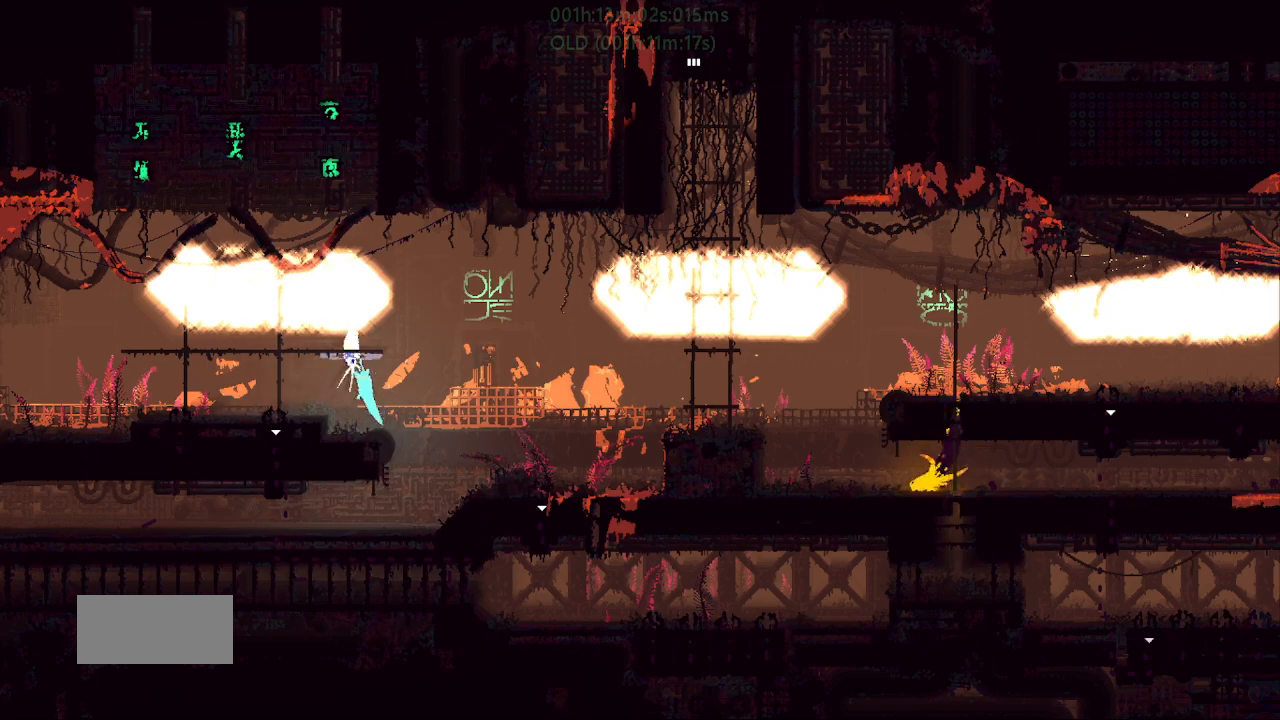
{"keys": ["j", "left", "r"], "events": []}
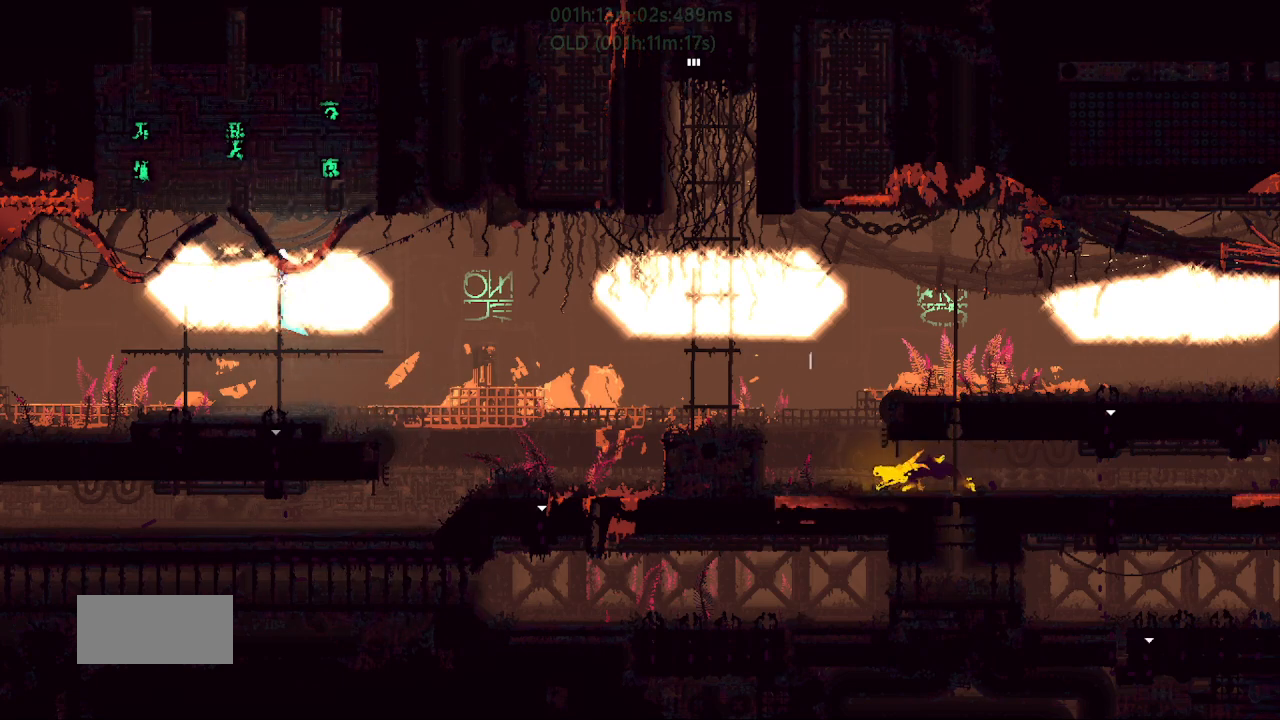
{"keys": ["left", "r"], "events": [[83, "j", "up"]]}
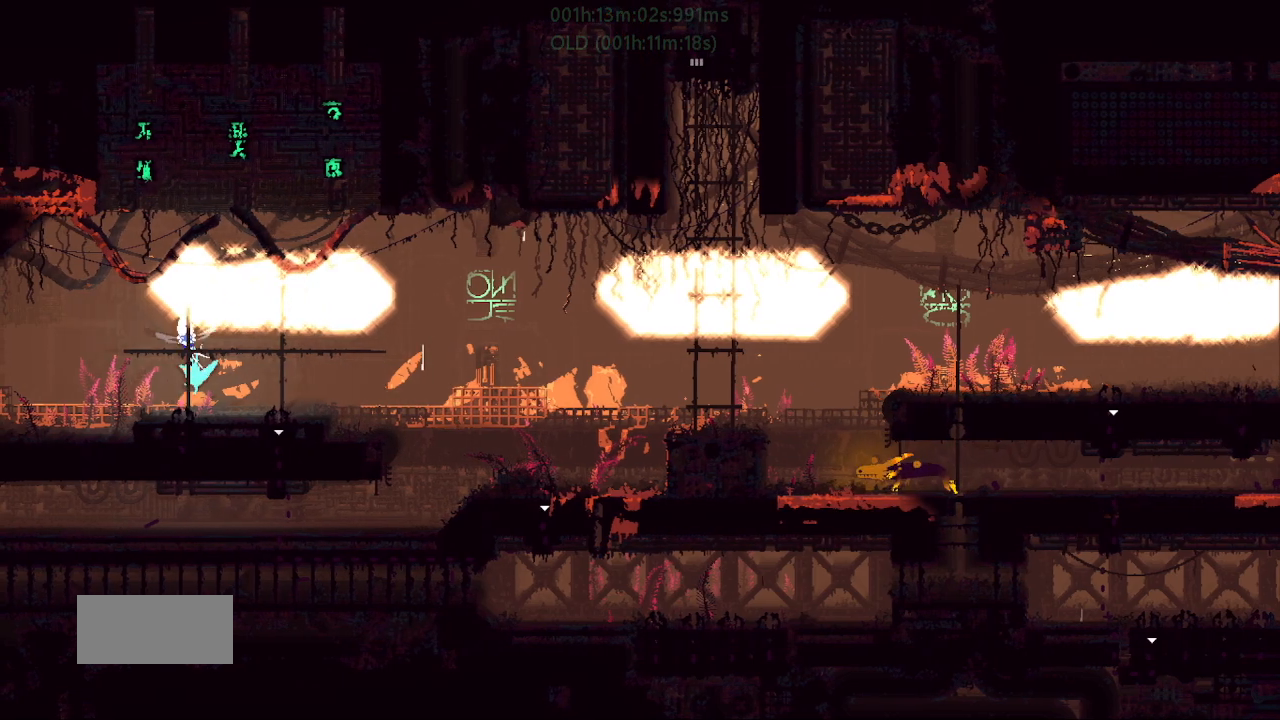
{"keys": ["left", "r"], "events": []}
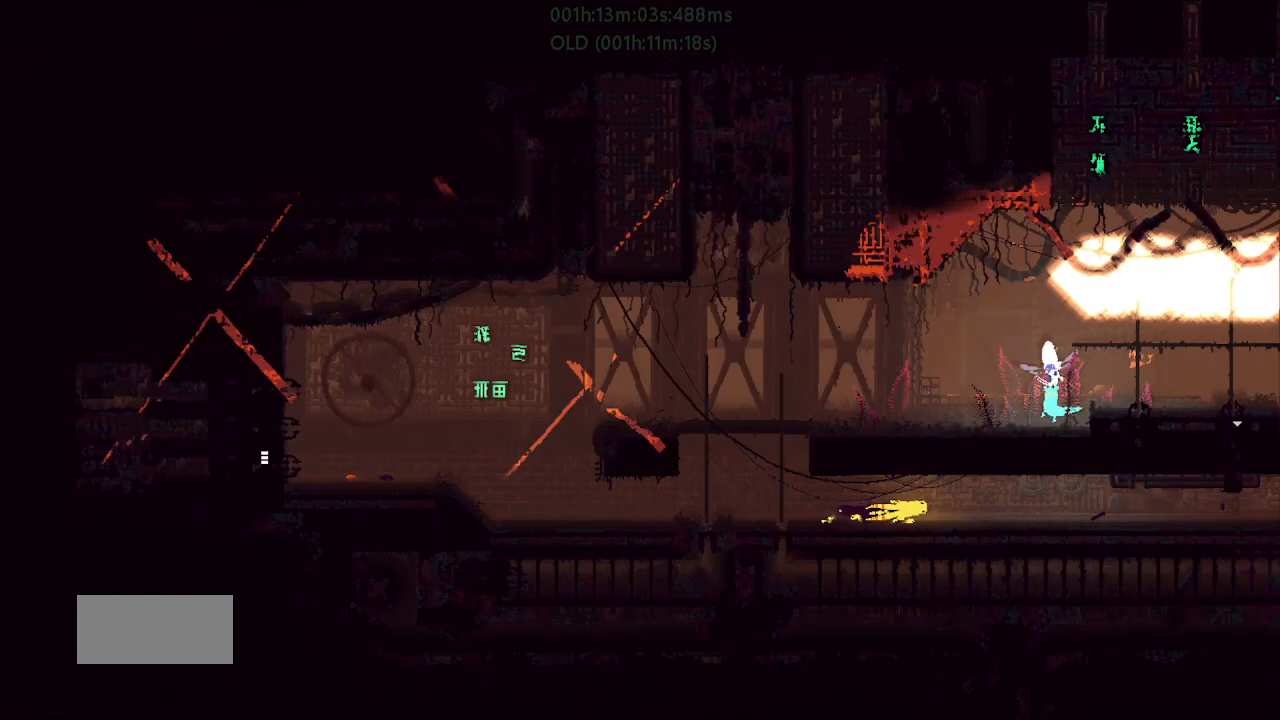
{"keys": ["j", "left", "r"], "events": [[283, "j", "down"]]}
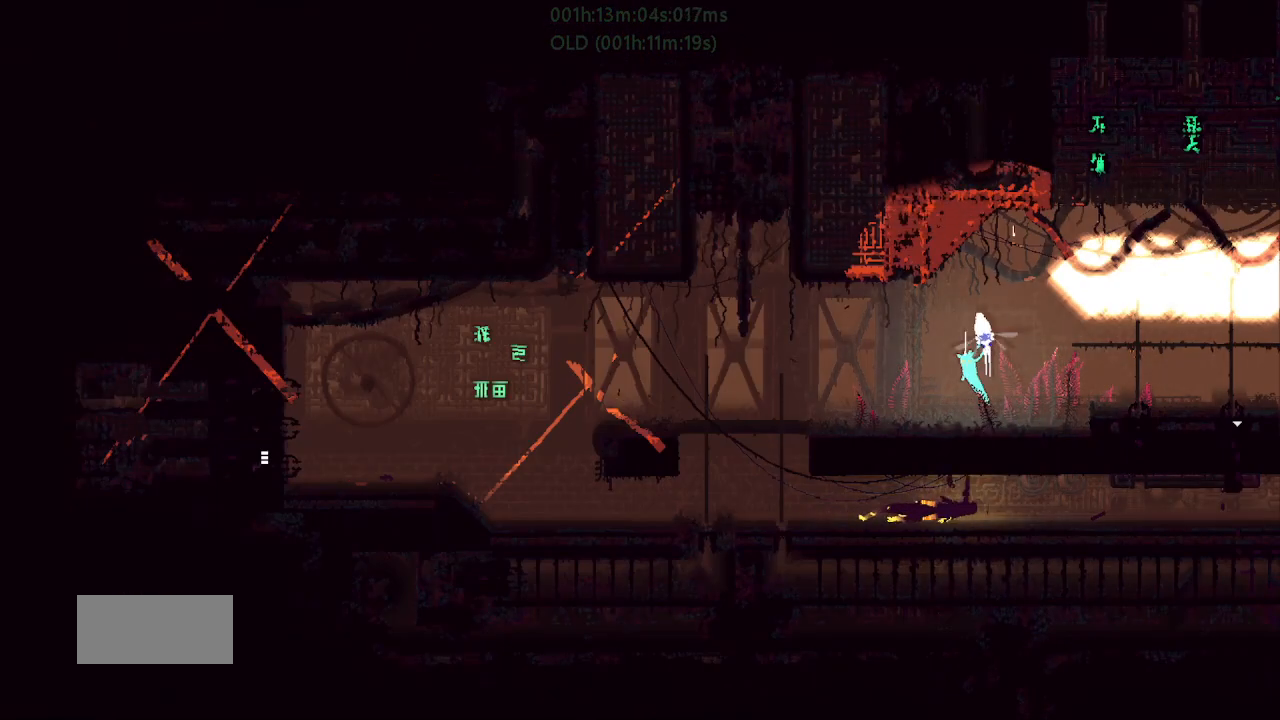
{"keys": ["left", "r"], "events": [[67, "j", "up"]]}
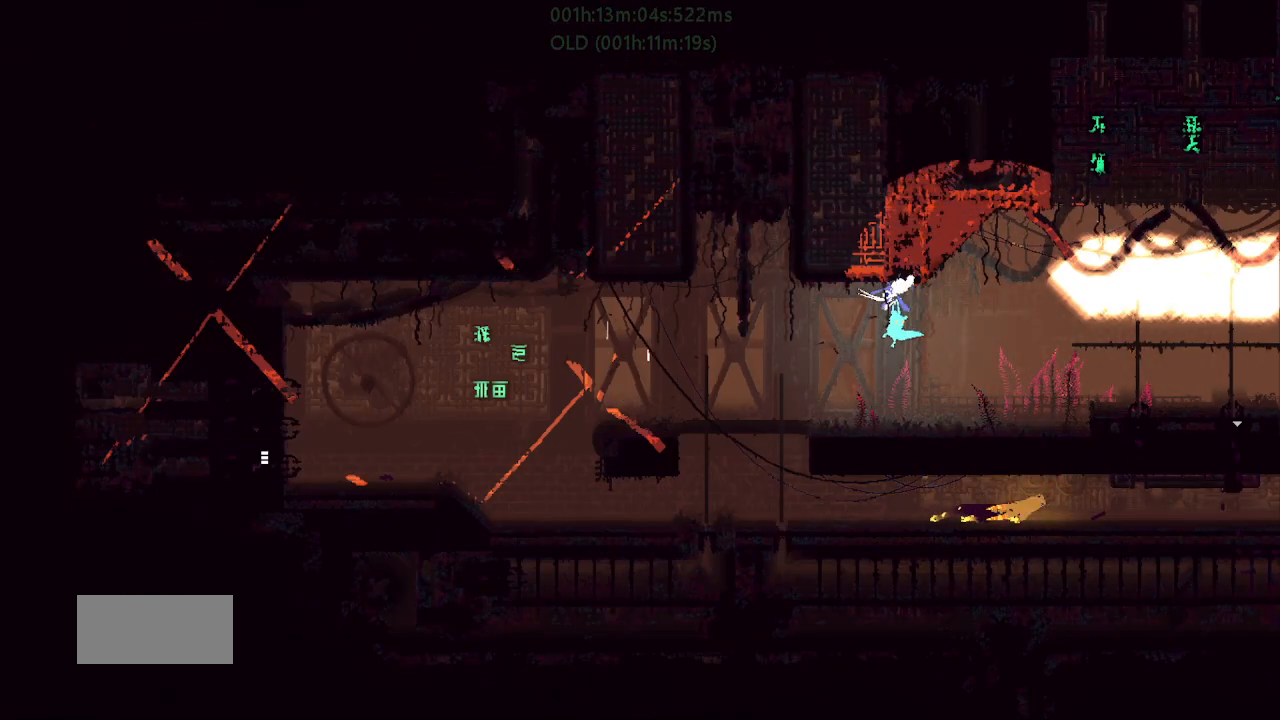
{"keys": ["left", "r"], "events": []}
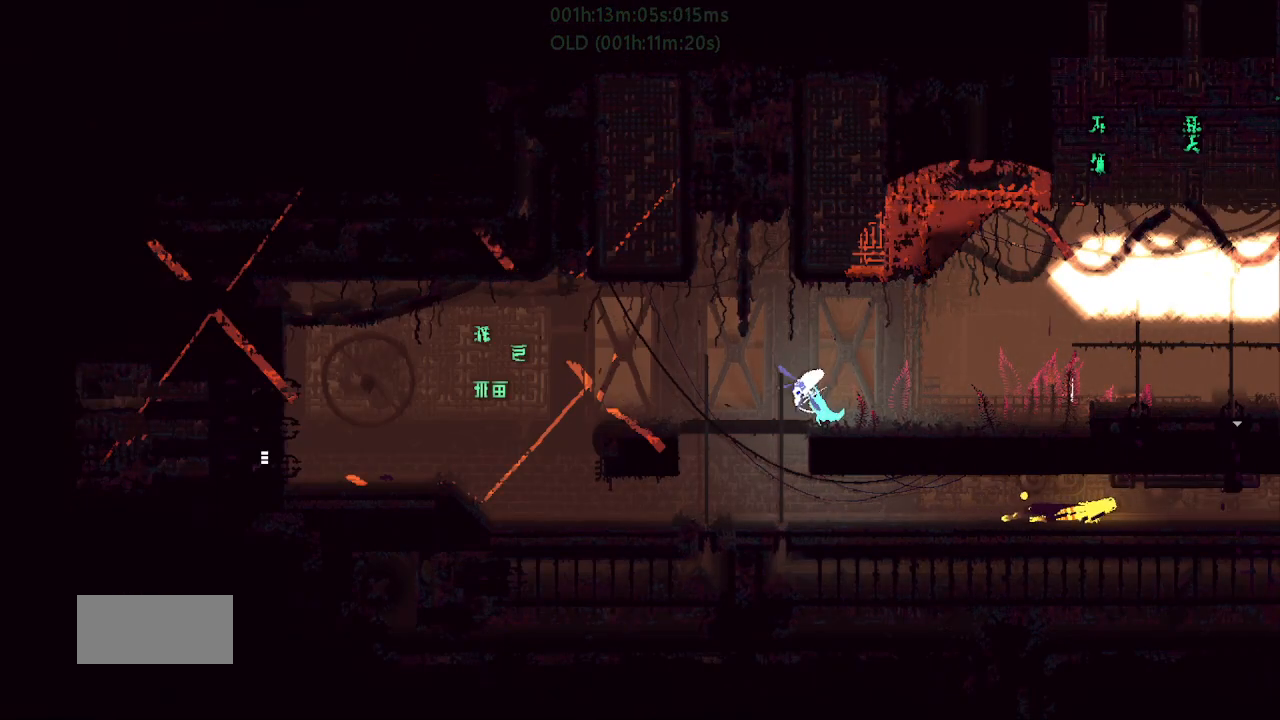
{"keys": ["left", "r"], "events": []}
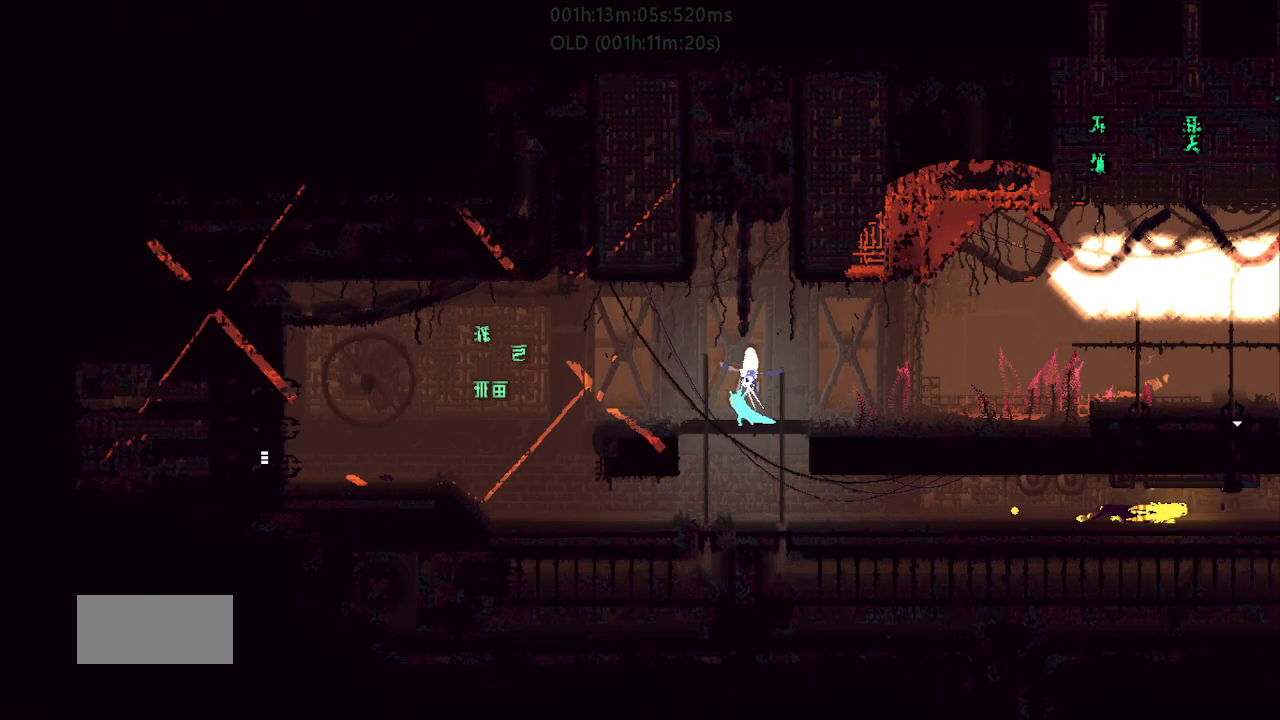
{"keys": ["left", "r"], "events": [[233, "j", "down"], [433, "j", "up"]]}
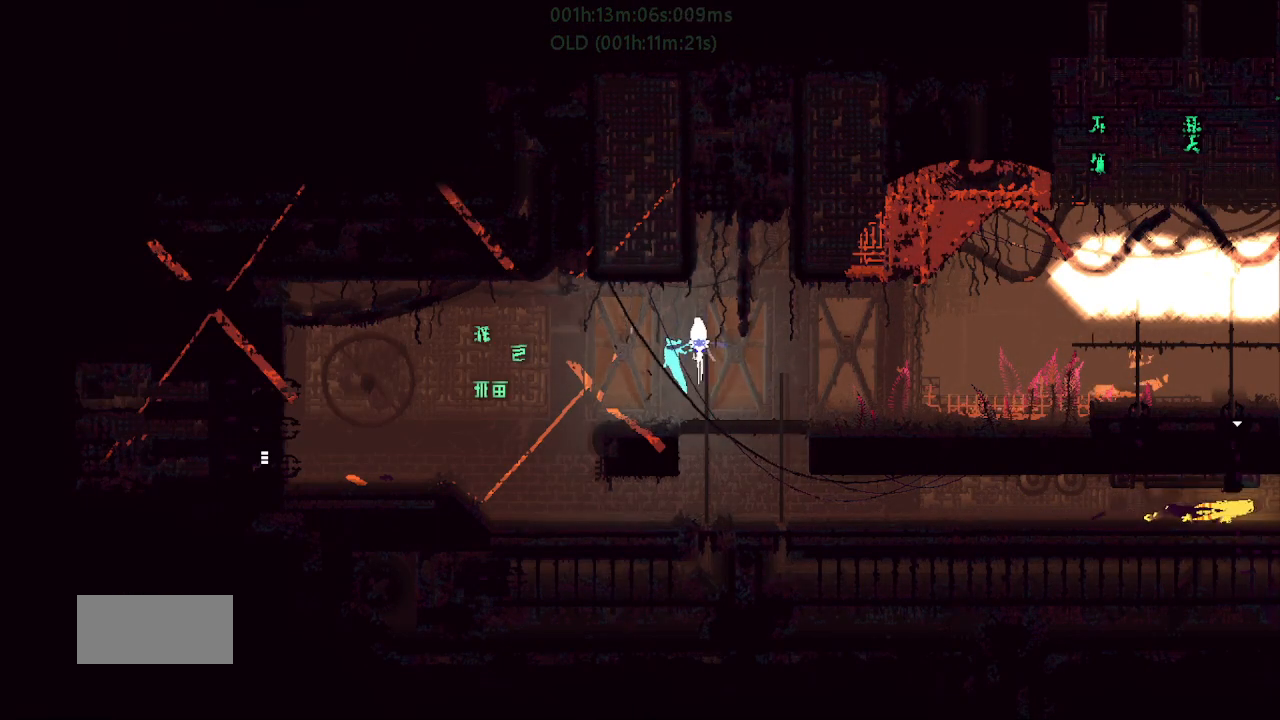
{"keys": ["left", "r"], "events": []}
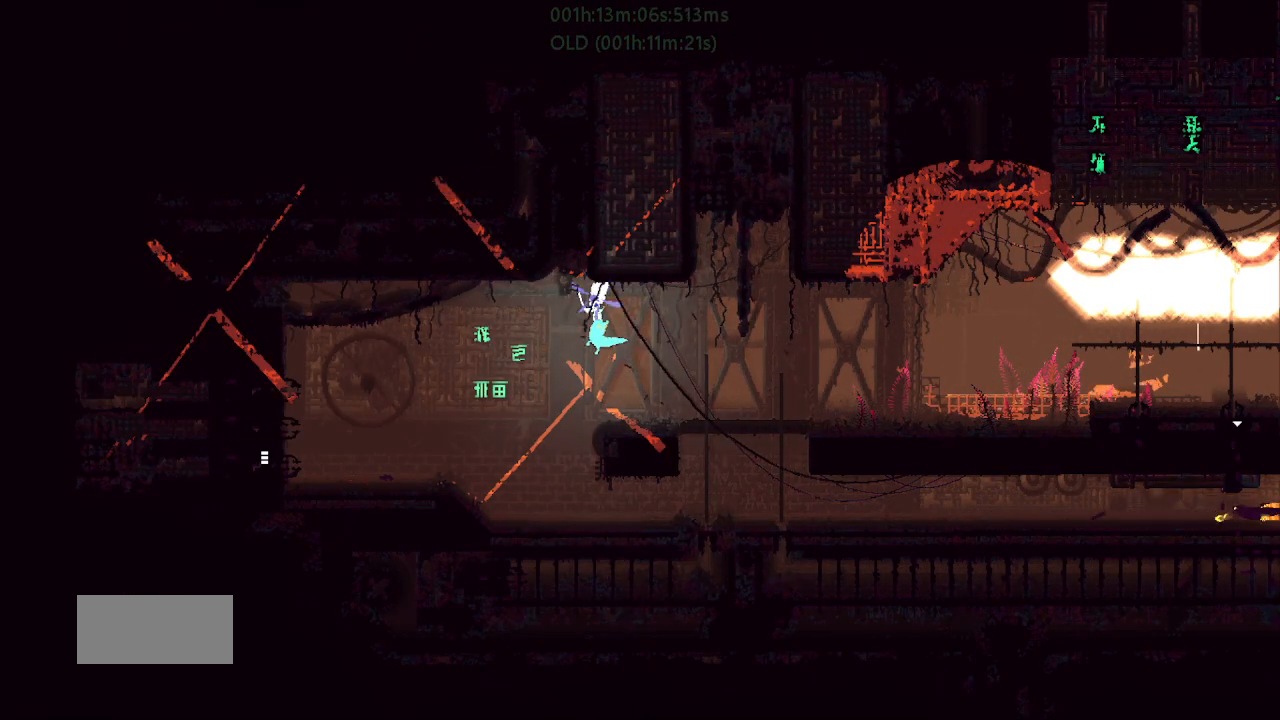
{"keys": ["left", "r"], "events": []}
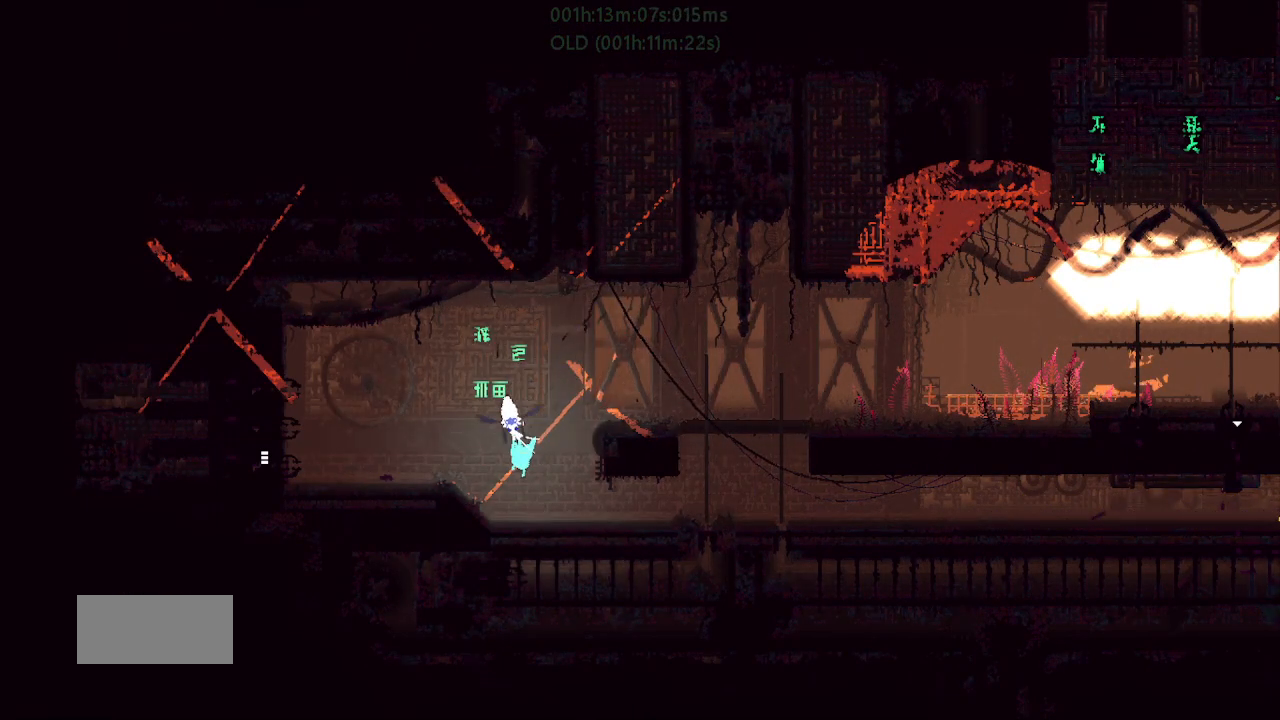
{"keys": ["left", "r"], "events": []}
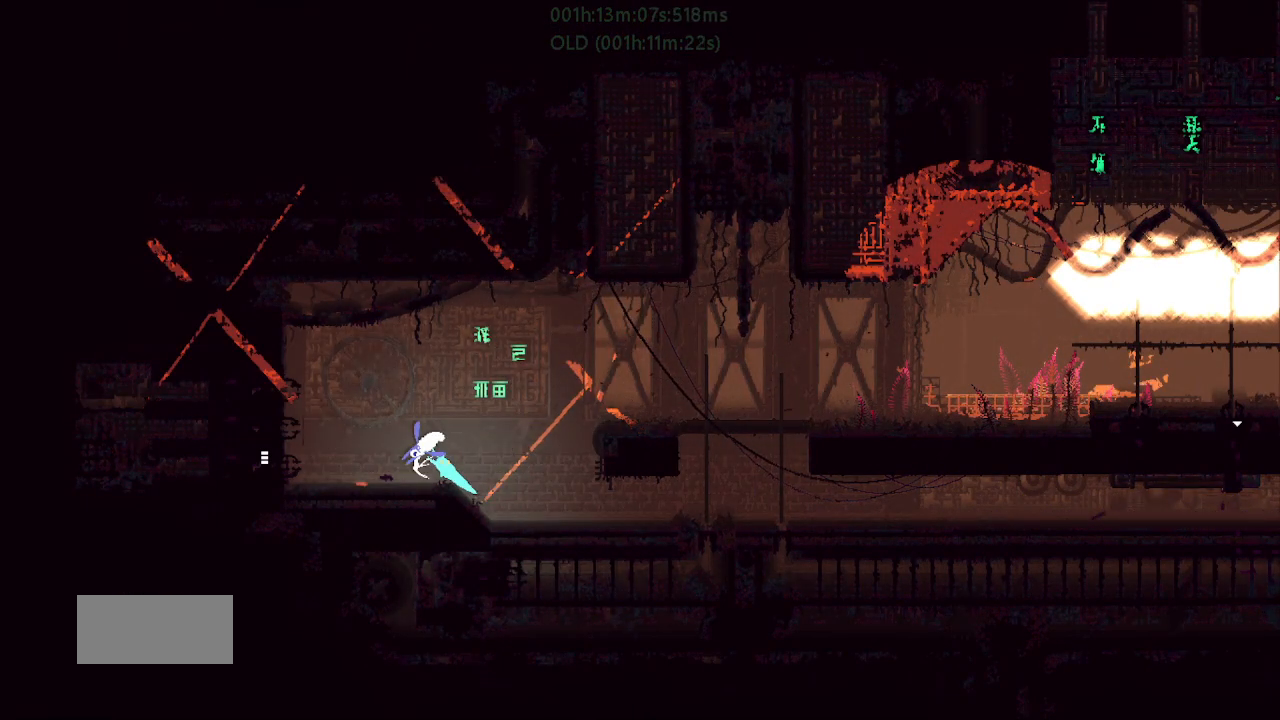
{"keys": ["left", "r"], "events": []}
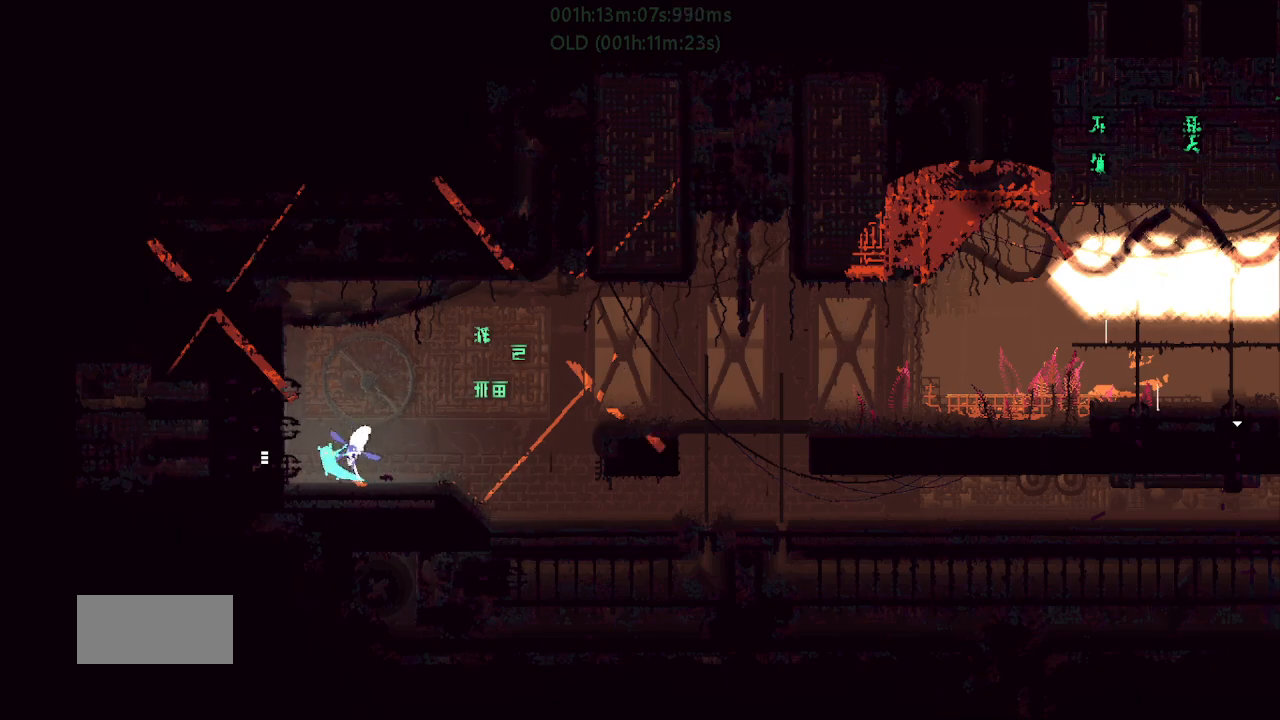
{"keys": ["left", "r"], "events": []}
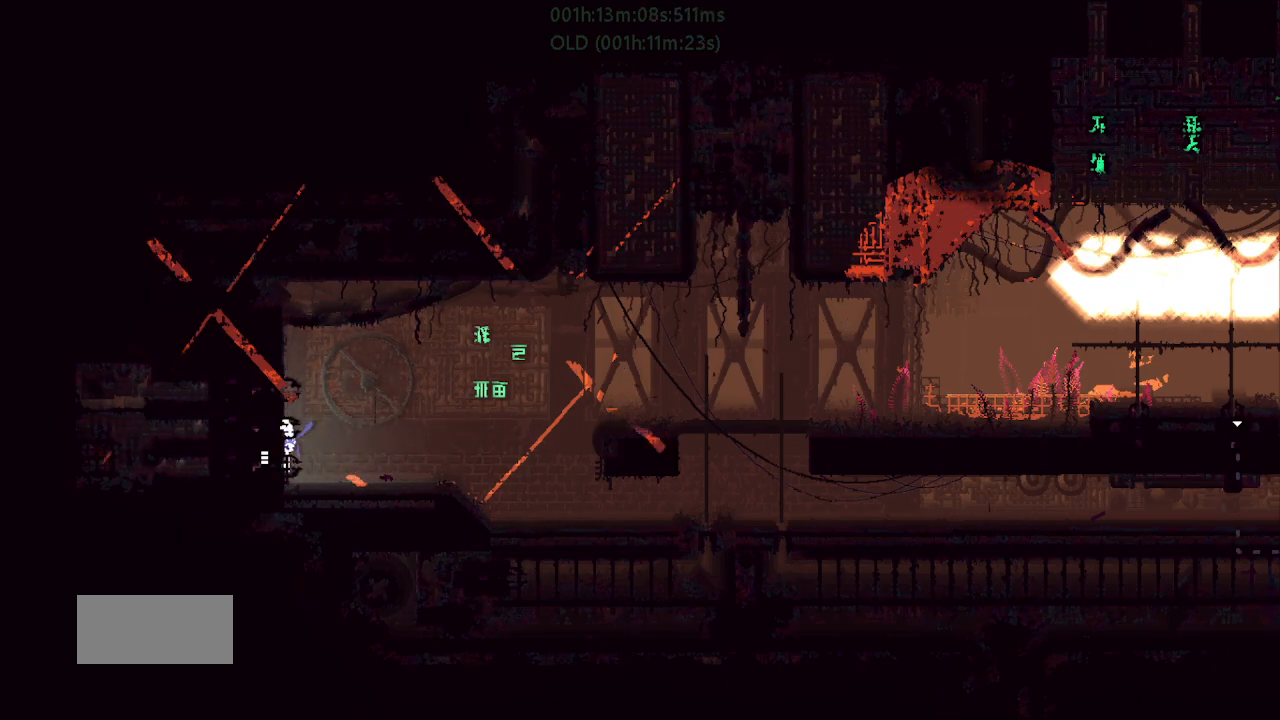
{"keys": ["left", "up"], "events": [[300, "up", "down"], [367, "r", "up"]]}